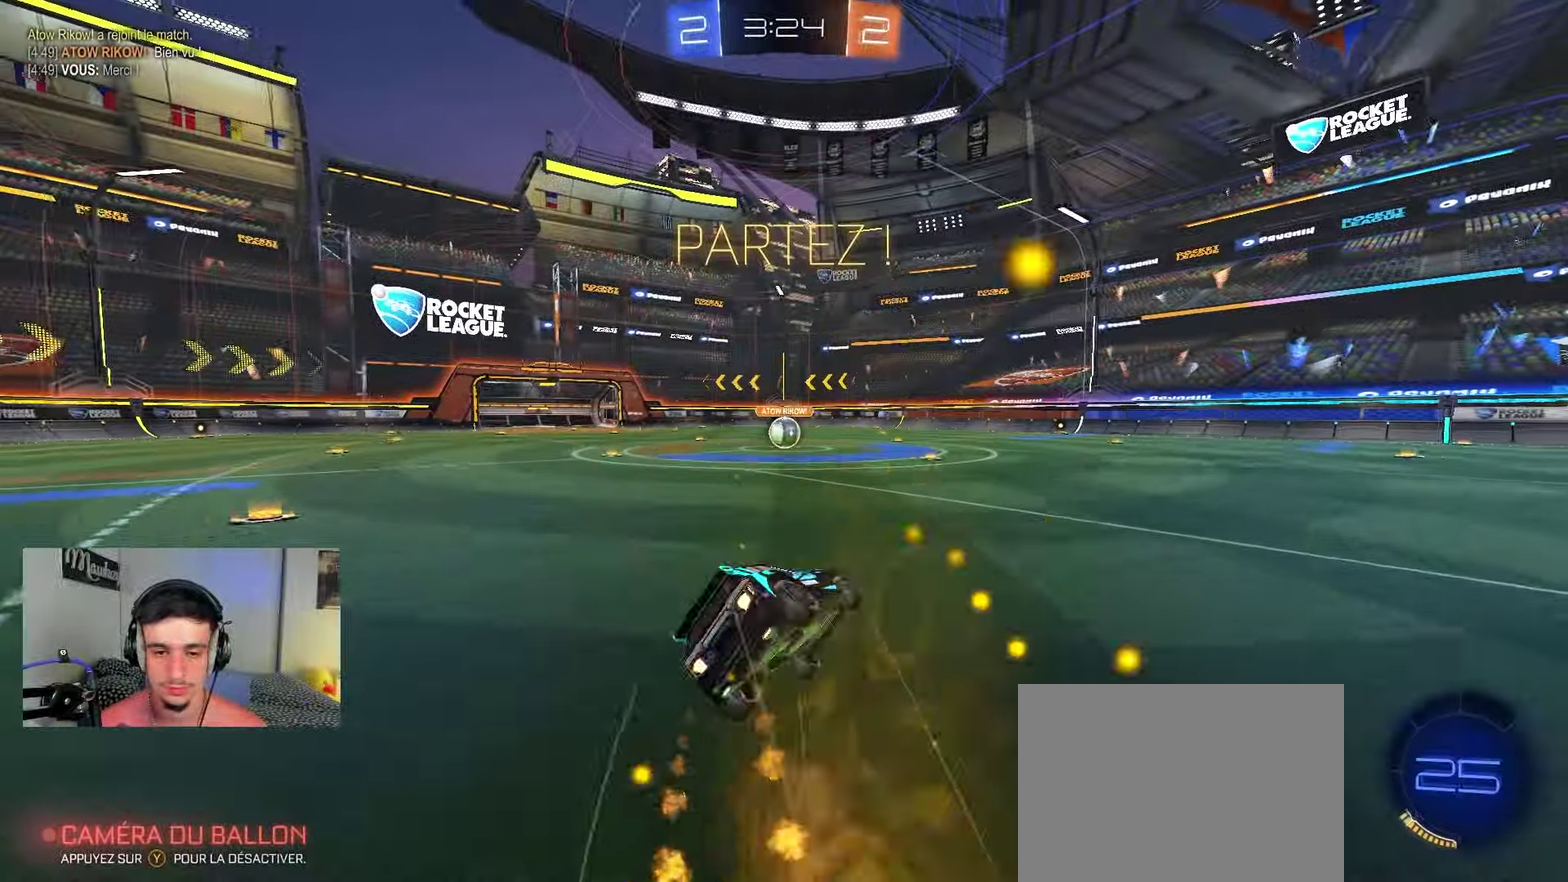
Gameplay with a controller (Xbox layout); each line is a JSON object with the inputs held at the frame after it (dt_ms = milliseconds from this image to that frame). "events" lists button and stick changes between this image and that frame as [ms after this image, input, new state], when the widget could be followed in between.
{"dt_ms": 350, "buttons": ["B", "R1"], "left_stick": "left", "right_stick": "center", "events": [[100, "A", "up"], [233, "L2", "up"], [333, "left_stick", "left"]]}
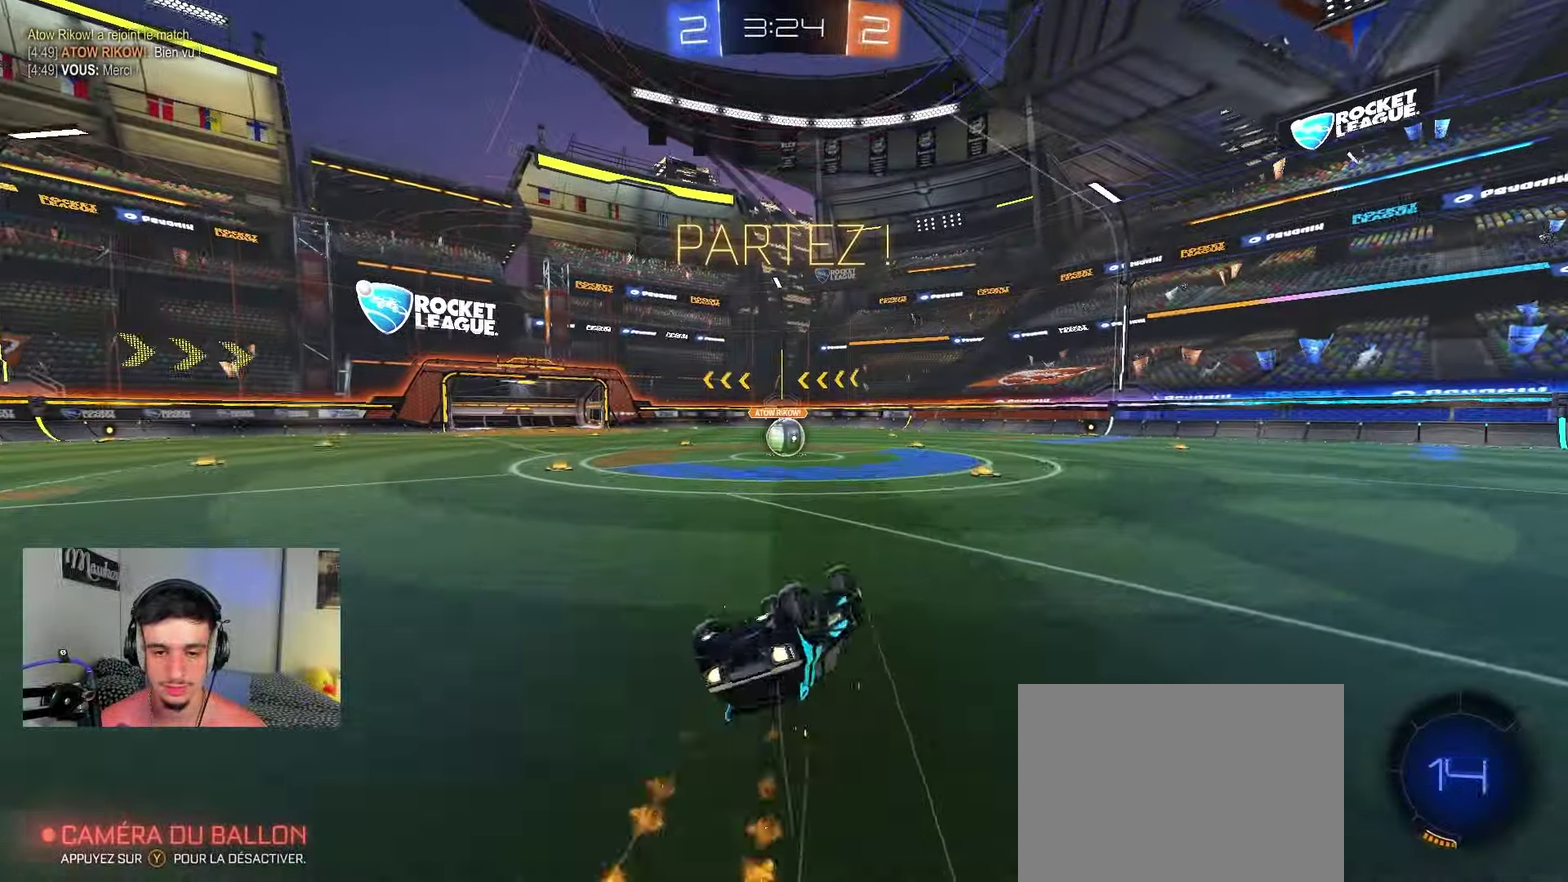
{"dt_ms": 900, "buttons": [], "left_stick": "center", "right_stick": "center", "events": [[67, "left_stick", "down"], [200, "left_stick", "left"], [250, "left_stick", "up-left"], [317, "B", "up"], [317, "left_stick", "center"], [333, "R1", "up"], [333, "R2", "down"], [467, "left_stick", "left"], [483, "R2", "up"], [633, "left_stick", "center"], [783, "L2", "down"], [883, "L2", "up"]]}
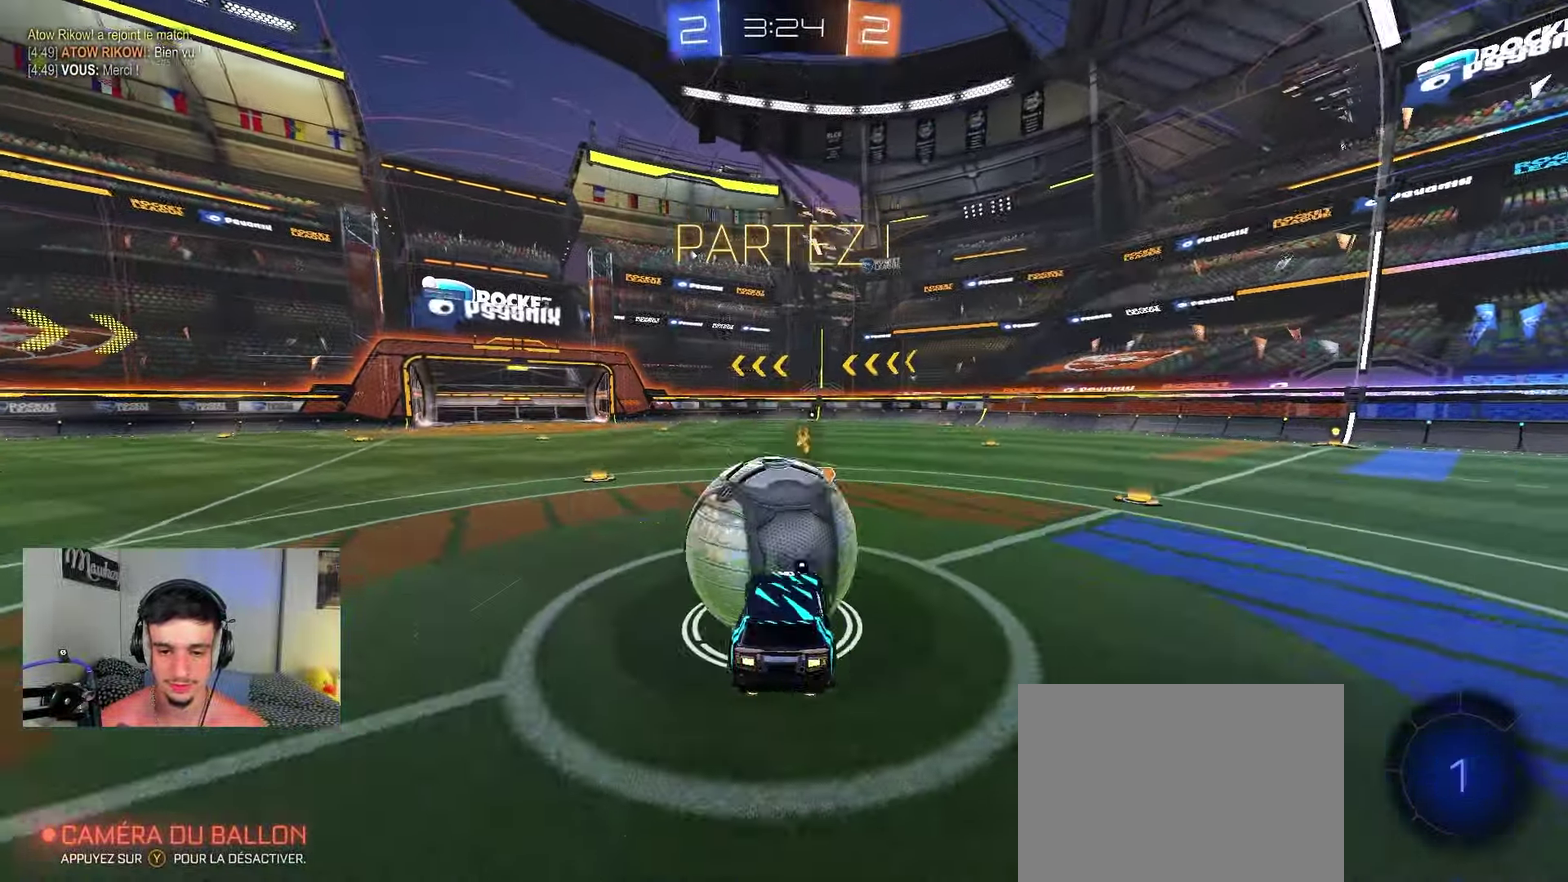
{"dt_ms": 250, "buttons": [], "left_stick": "center", "right_stick": "center", "events": []}
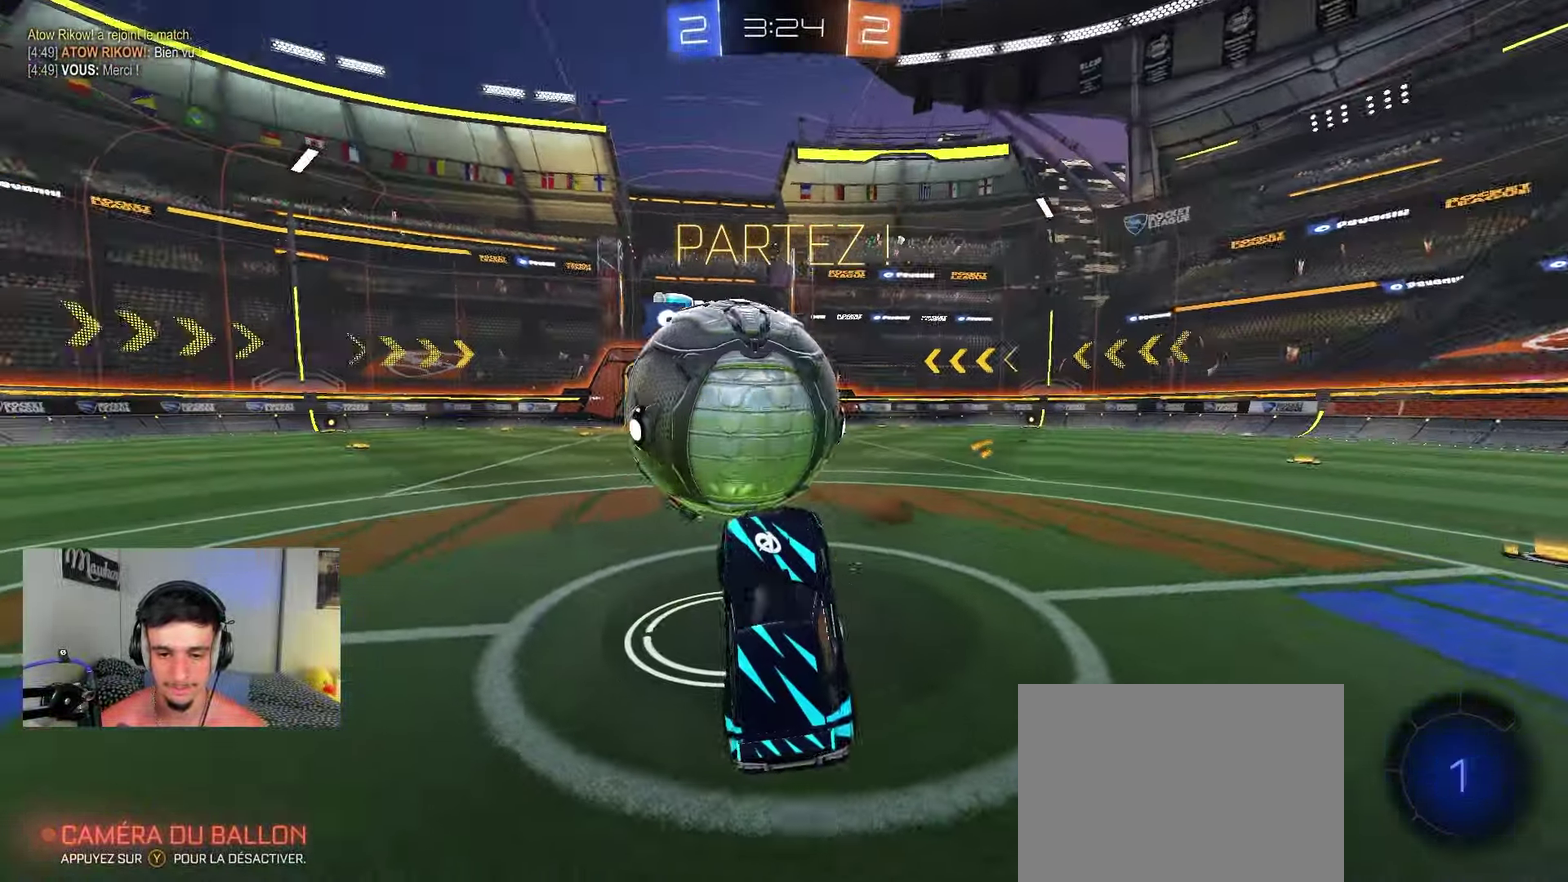
{"dt_ms": 650, "buttons": ["R2"], "left_stick": "up", "right_stick": "center", "events": [[17, "L1", "down"], [33, "left_stick", "up-right"], [117, "left_stick", "left"], [333, "L1", "up"], [367, "R2", "down"], [383, "left_stick", "up"], [517, "A", "down"], [600, "A", "up"]]}
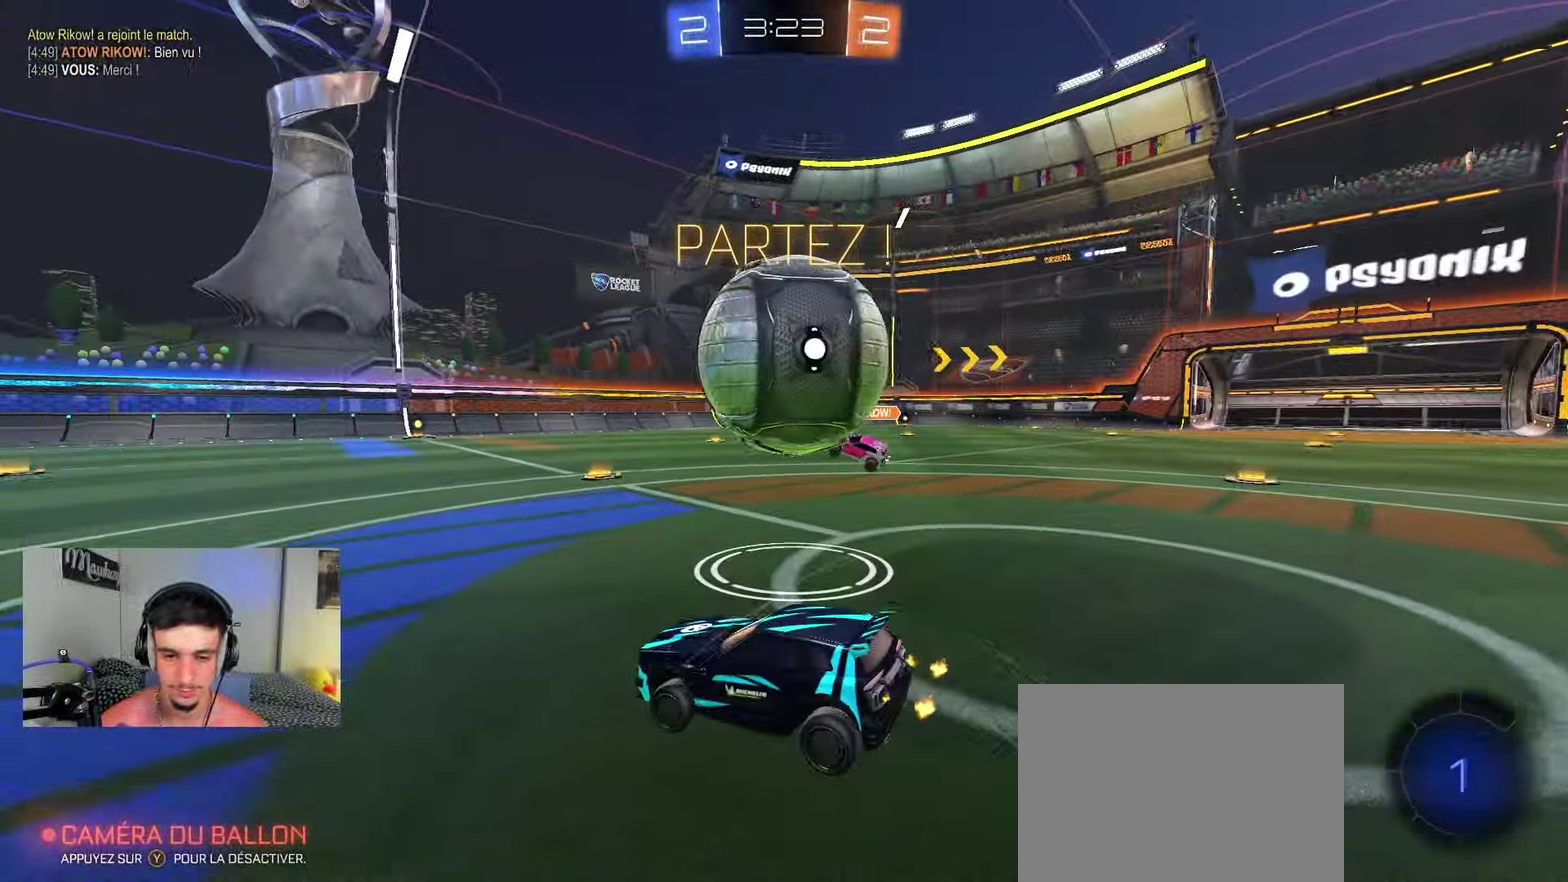
{"dt_ms": 350, "buttons": ["X", "R2"], "left_stick": "right", "right_stick": "center", "events": [[17, "B", "down"], [50, "Y", "down"], [50, "left_stick", "right"], [133, "Y", "up"], [217, "B", "up"], [283, "X", "down"]]}
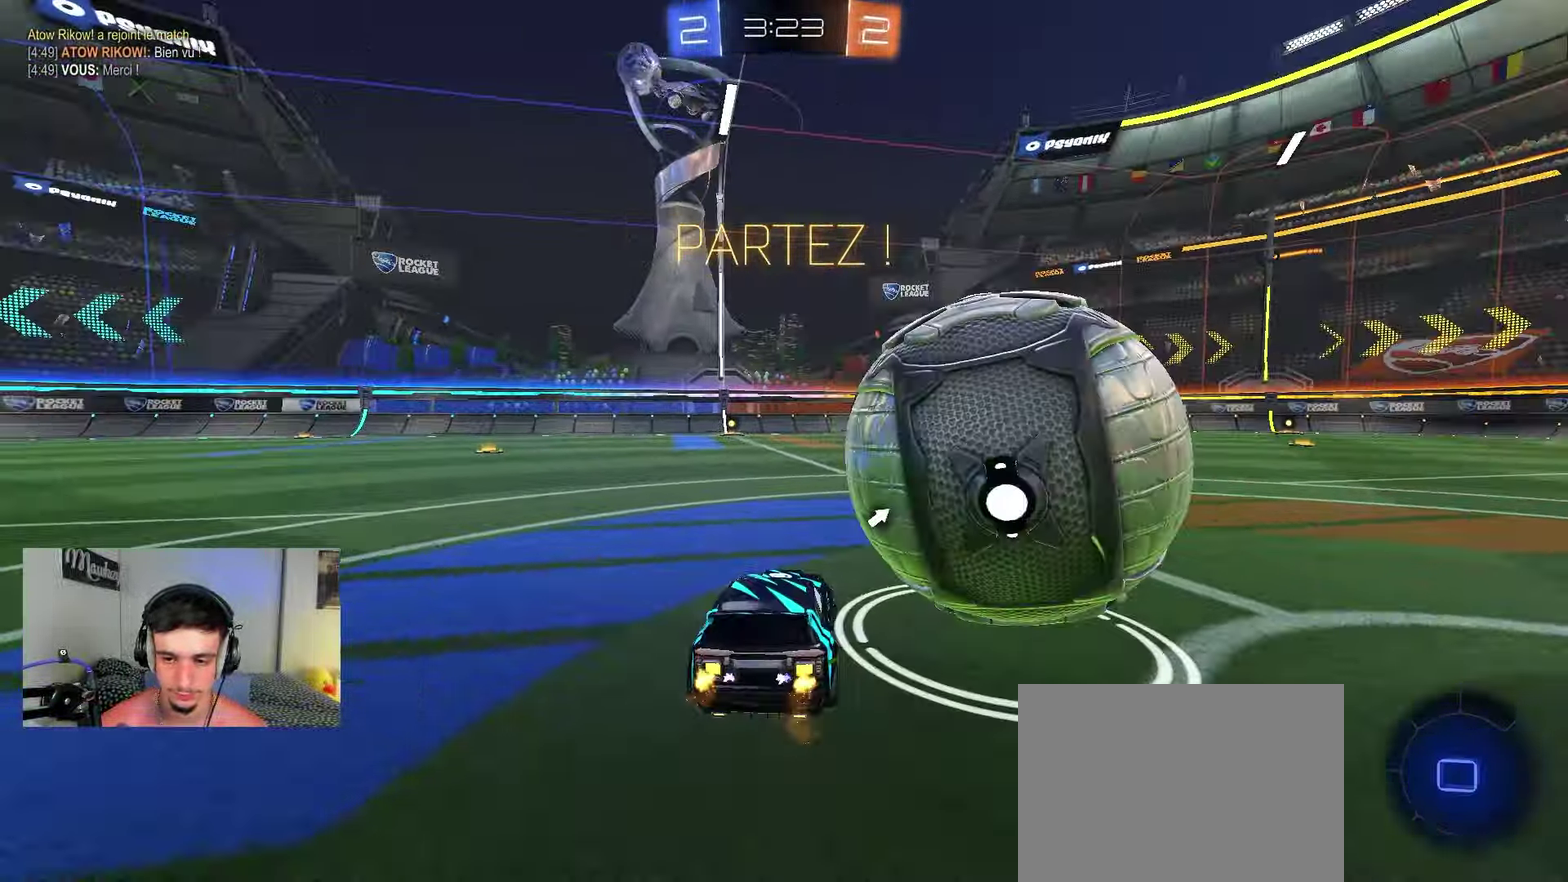
{"dt_ms": 450, "buttons": ["R2"], "left_stick": "right", "right_stick": "center", "events": [[50, "X", "up"], [83, "R2", "up"], [100, "L2", "down"], [150, "L2", "up"], [167, "R2", "down"]]}
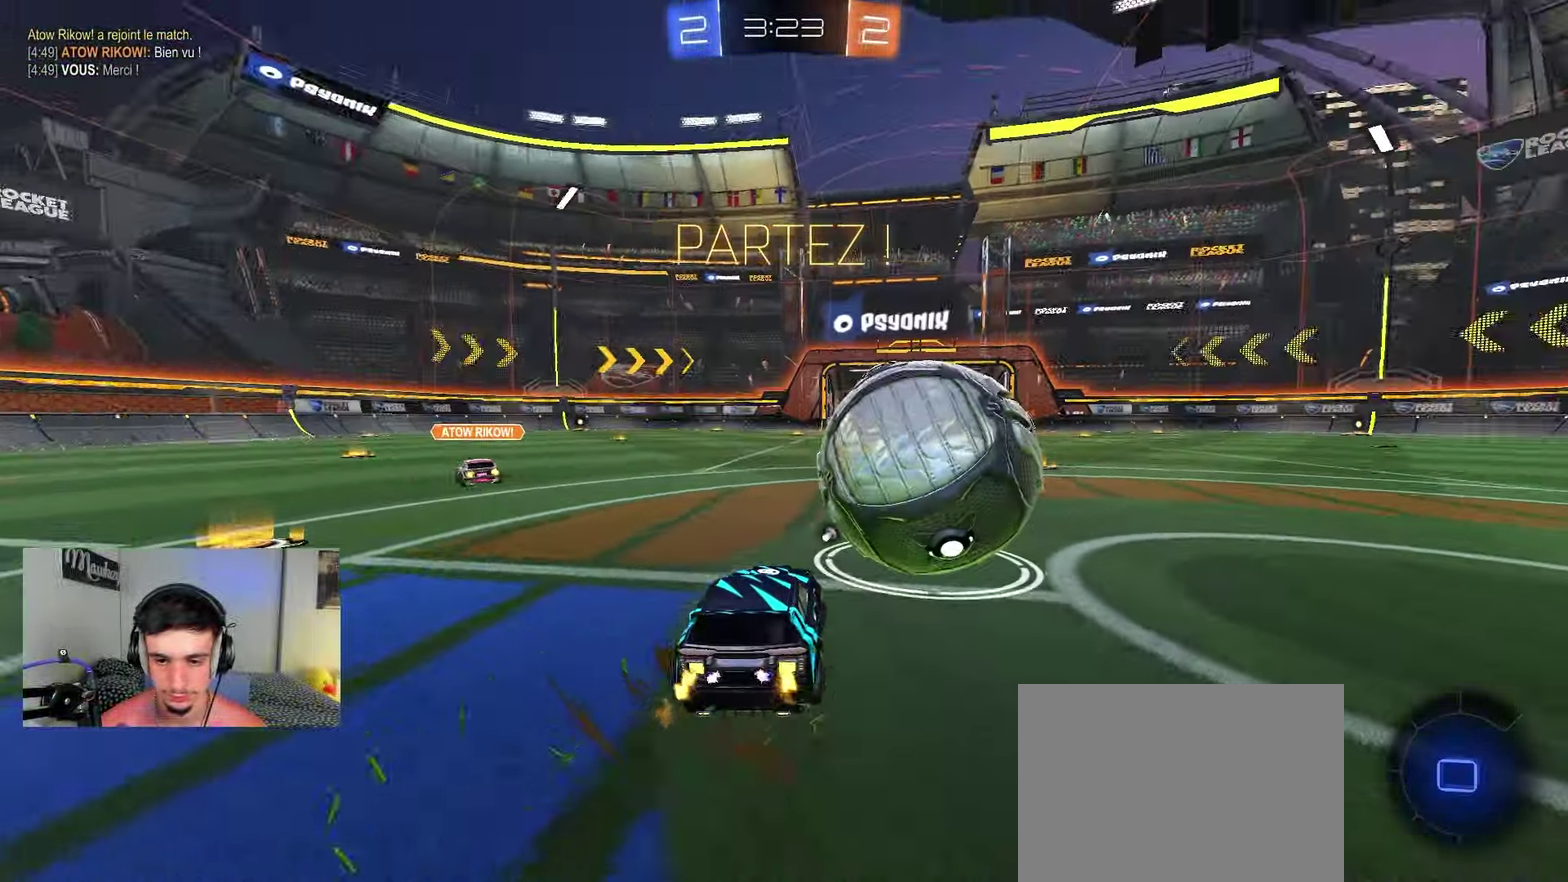
{"dt_ms": 550, "buttons": ["R2"], "left_stick": "center", "right_stick": "center", "events": [[83, "left_stick", "center"], [200, "Y", "down"], [233, "left_stick", "right"], [317, "Y", "up"], [433, "left_stick", "center"]]}
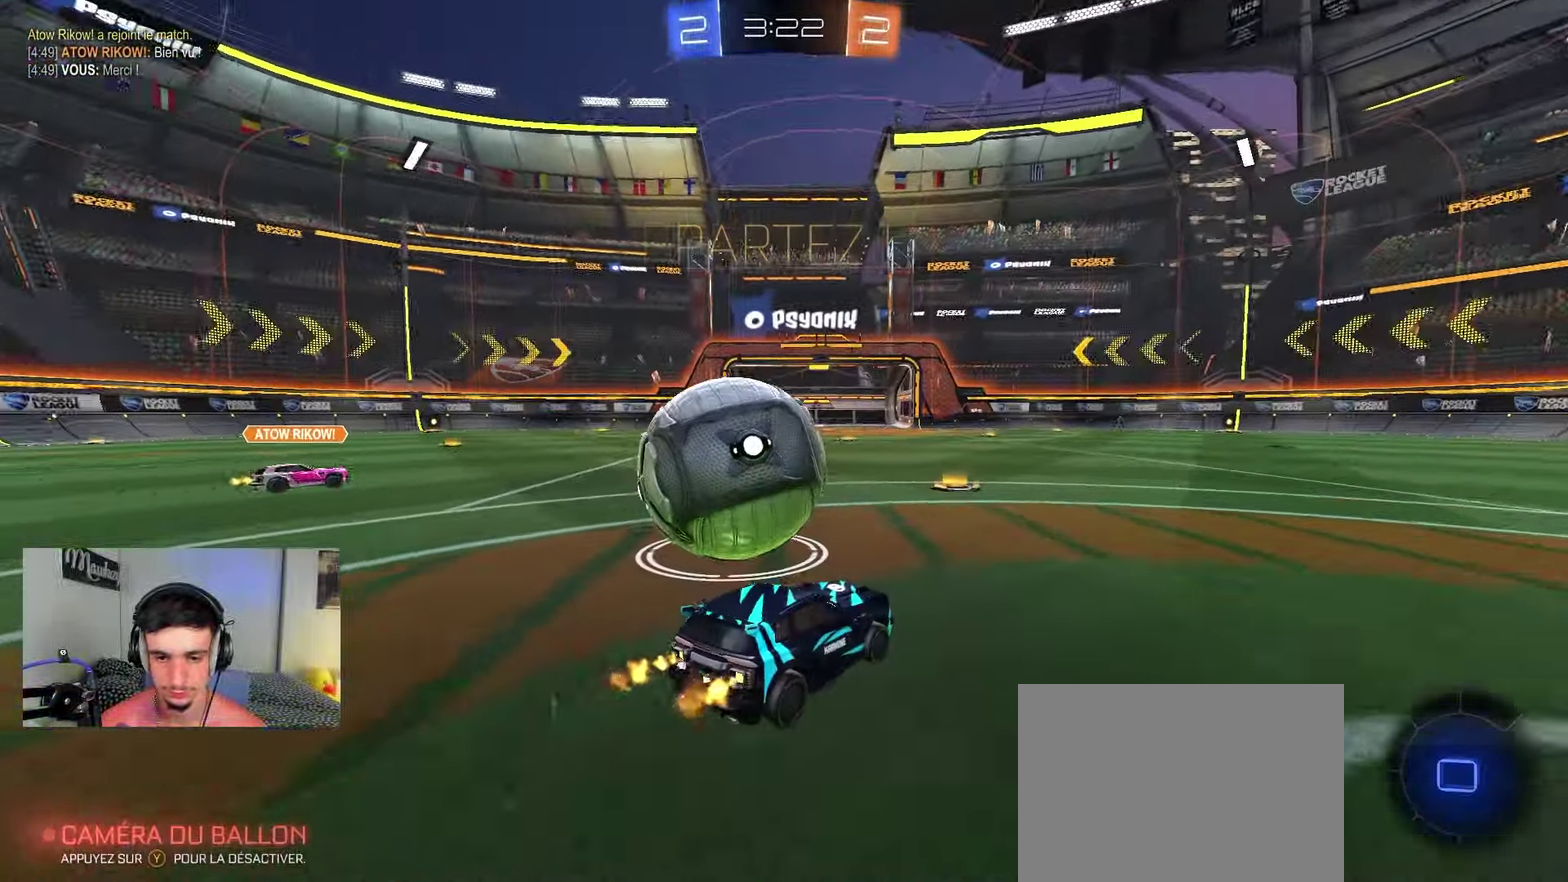
{"dt_ms": 450, "buttons": ["R2"], "left_stick": "center", "right_stick": "center", "events": [[67, "left_stick", "left"], [250, "left_stick", "center"]]}
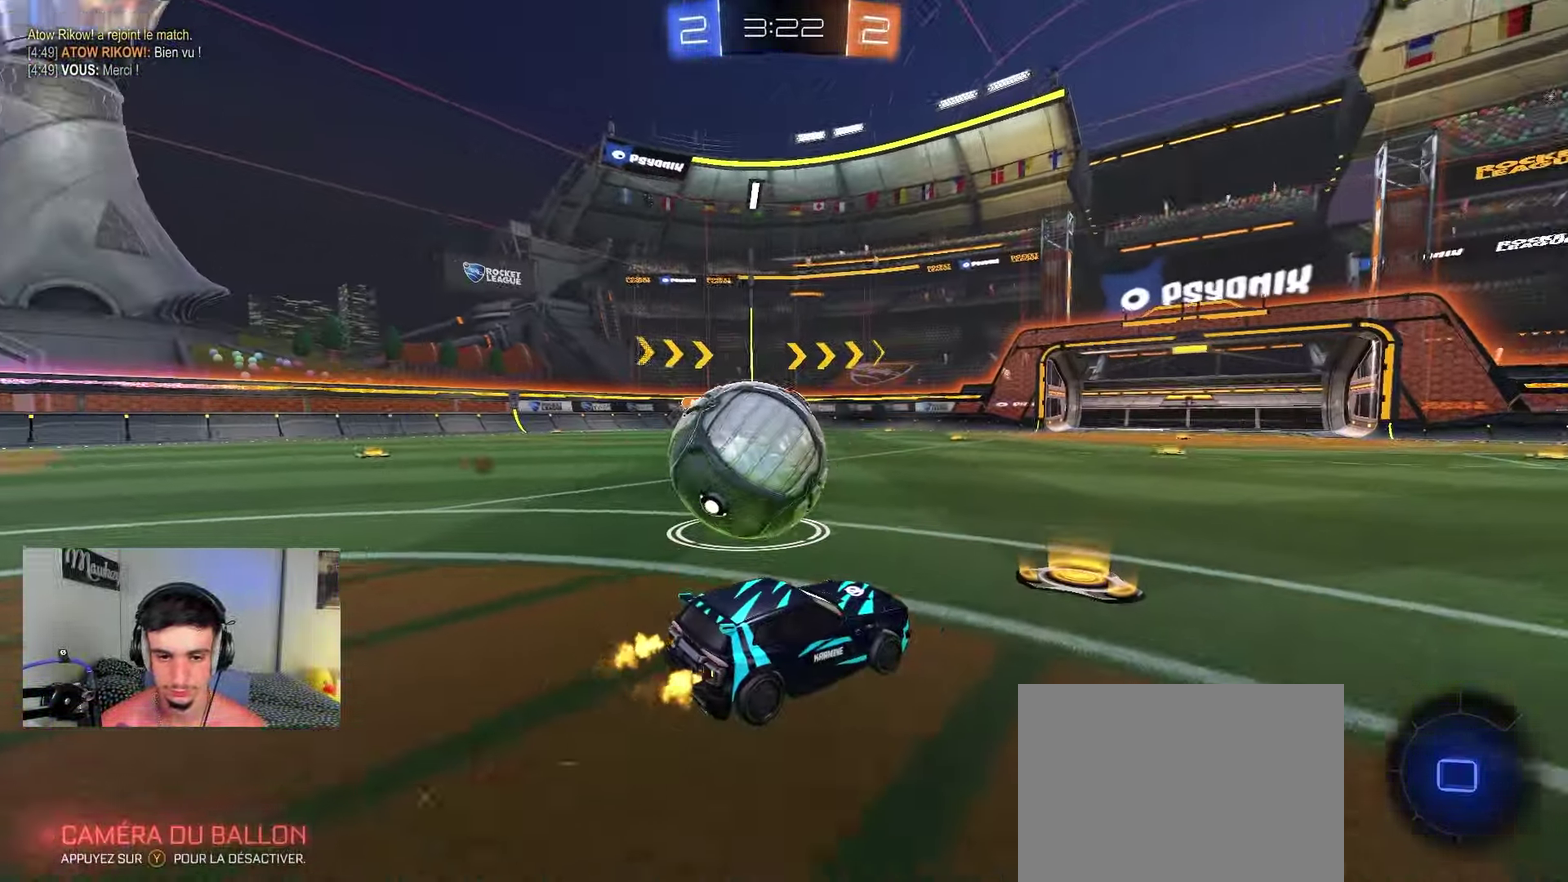
{"dt_ms": 550, "buttons": ["R2"], "left_stick": "right", "right_stick": "center", "events": [[33, "left_stick", "left"], [100, "left_stick", "center"], [300, "left_stick", "right"], [367, "L2", "down"], [383, "R2", "up"], [517, "L2", "up"], [533, "R2", "down"]]}
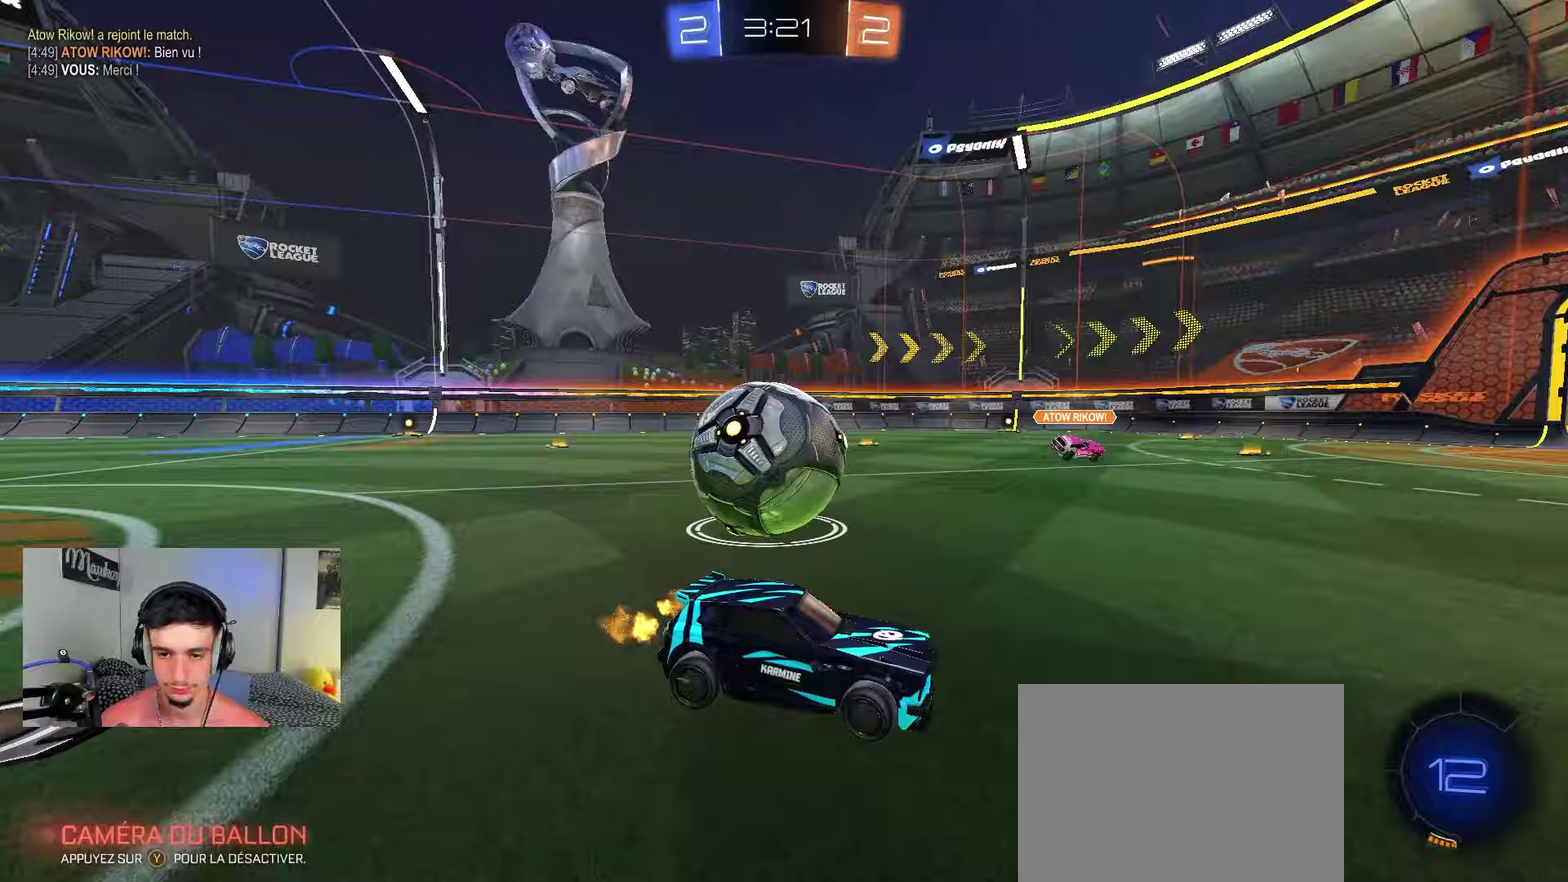
{"dt_ms": 550, "buttons": [], "left_stick": "right", "right_stick": "center", "events": [[67, "left_stick", "left"], [150, "left_stick", "center"], [283, "left_stick", "left"], [383, "left_stick", "center"], [417, "L2", "down"], [417, "R2", "up"], [483, "left_stick", "right"], [550, "L2", "up"]]}
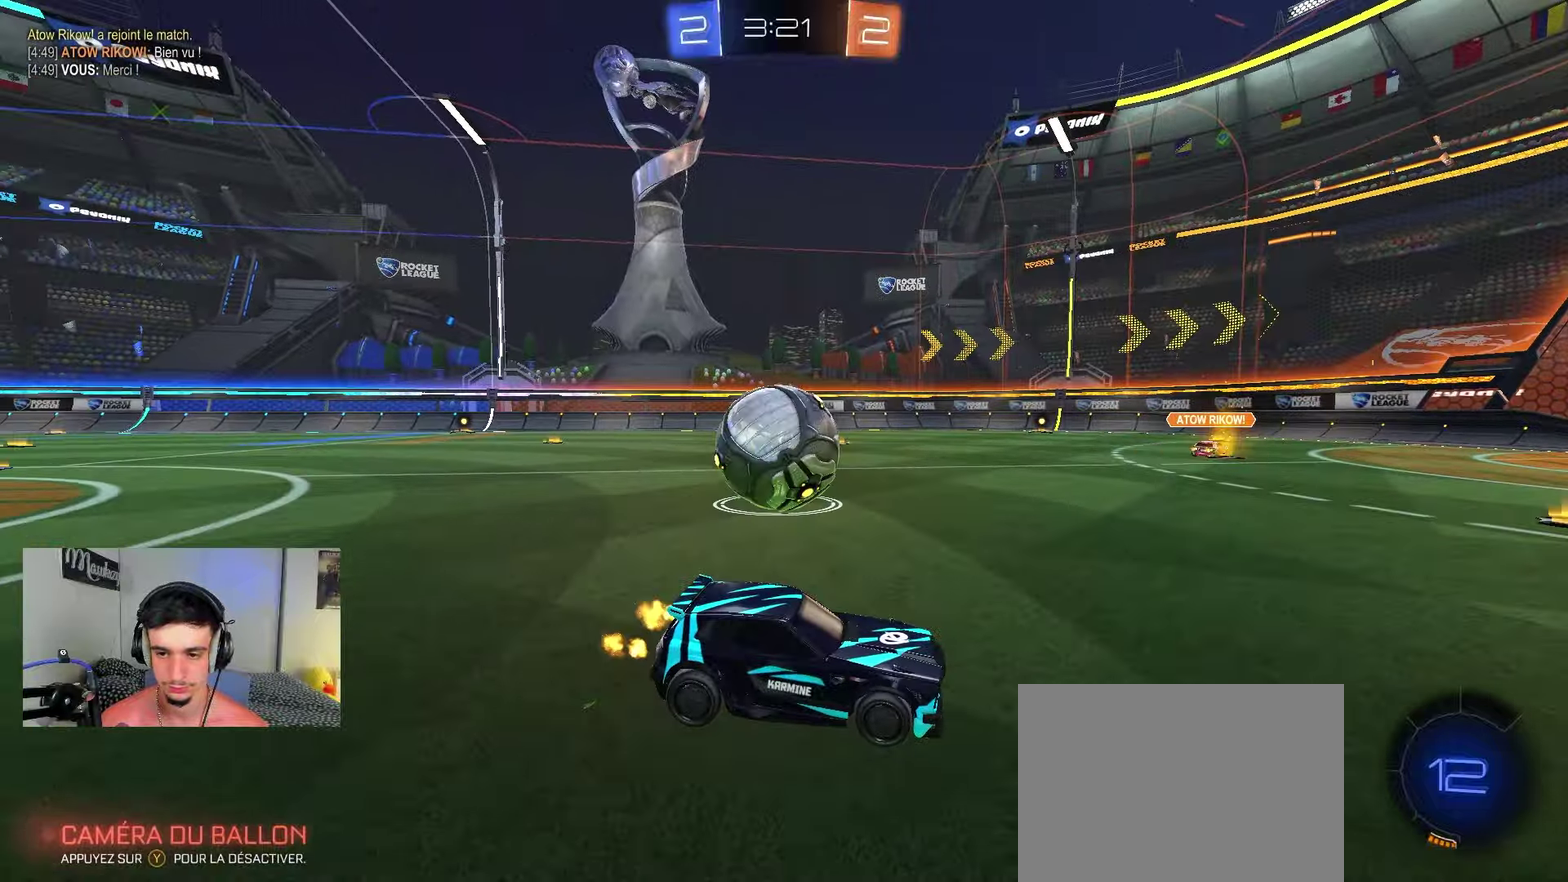
{"dt_ms": 450, "buttons": [], "left_stick": "center", "right_stick": "center", "events": [[50, "R2", "down"], [67, "left_stick", "center"], [250, "R2", "up"]]}
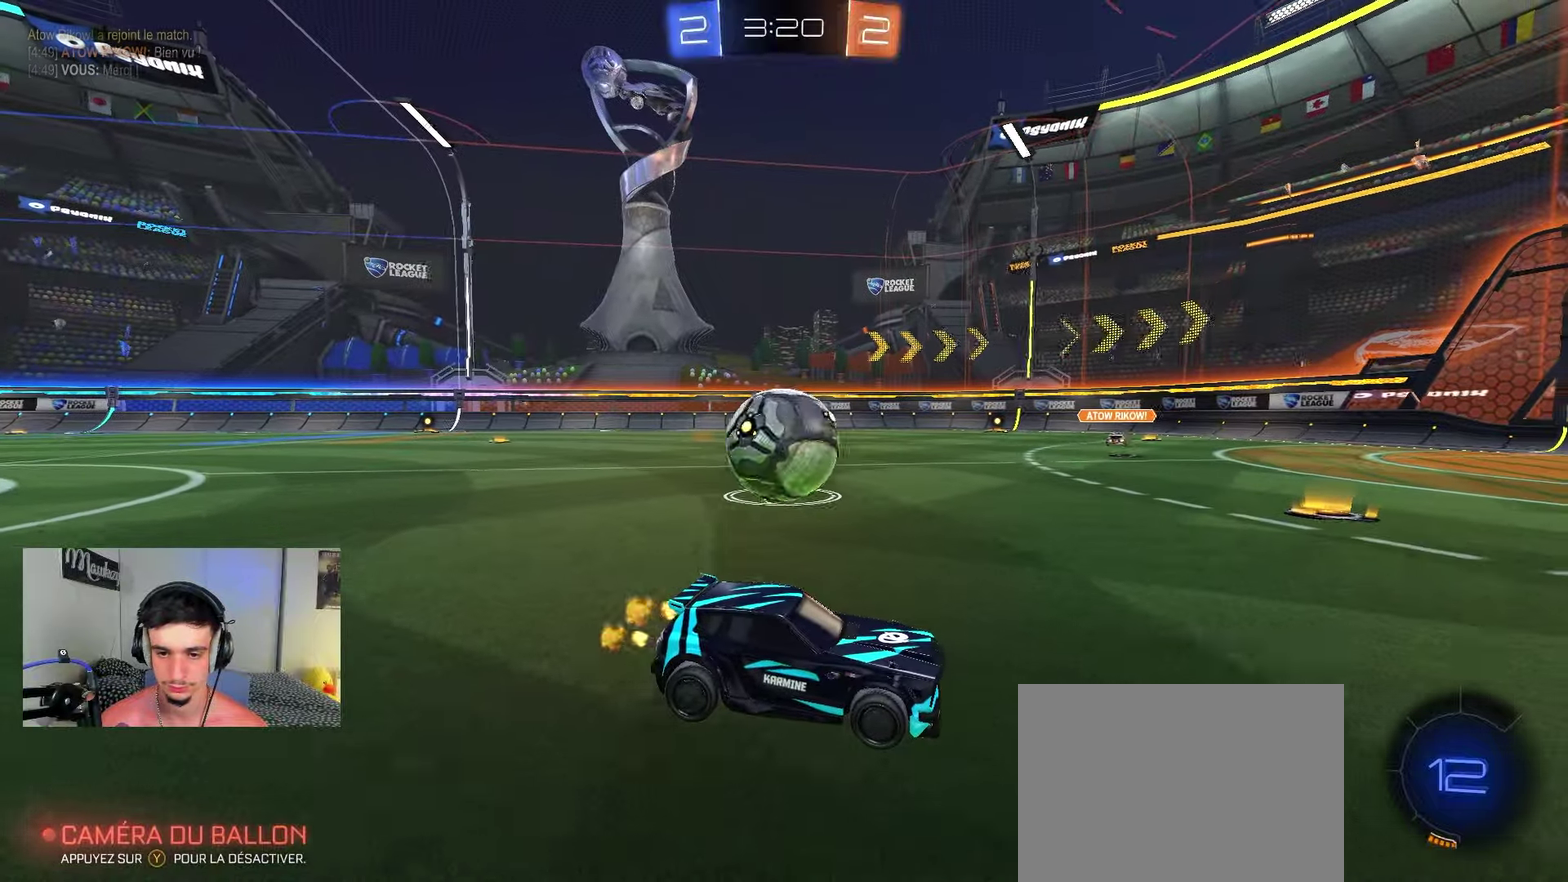
{"dt_ms": 500, "buttons": ["R2"], "left_stick": "left", "right_stick": "center", "events": [[450, "R2", "down"], [467, "left_stick", "left"]]}
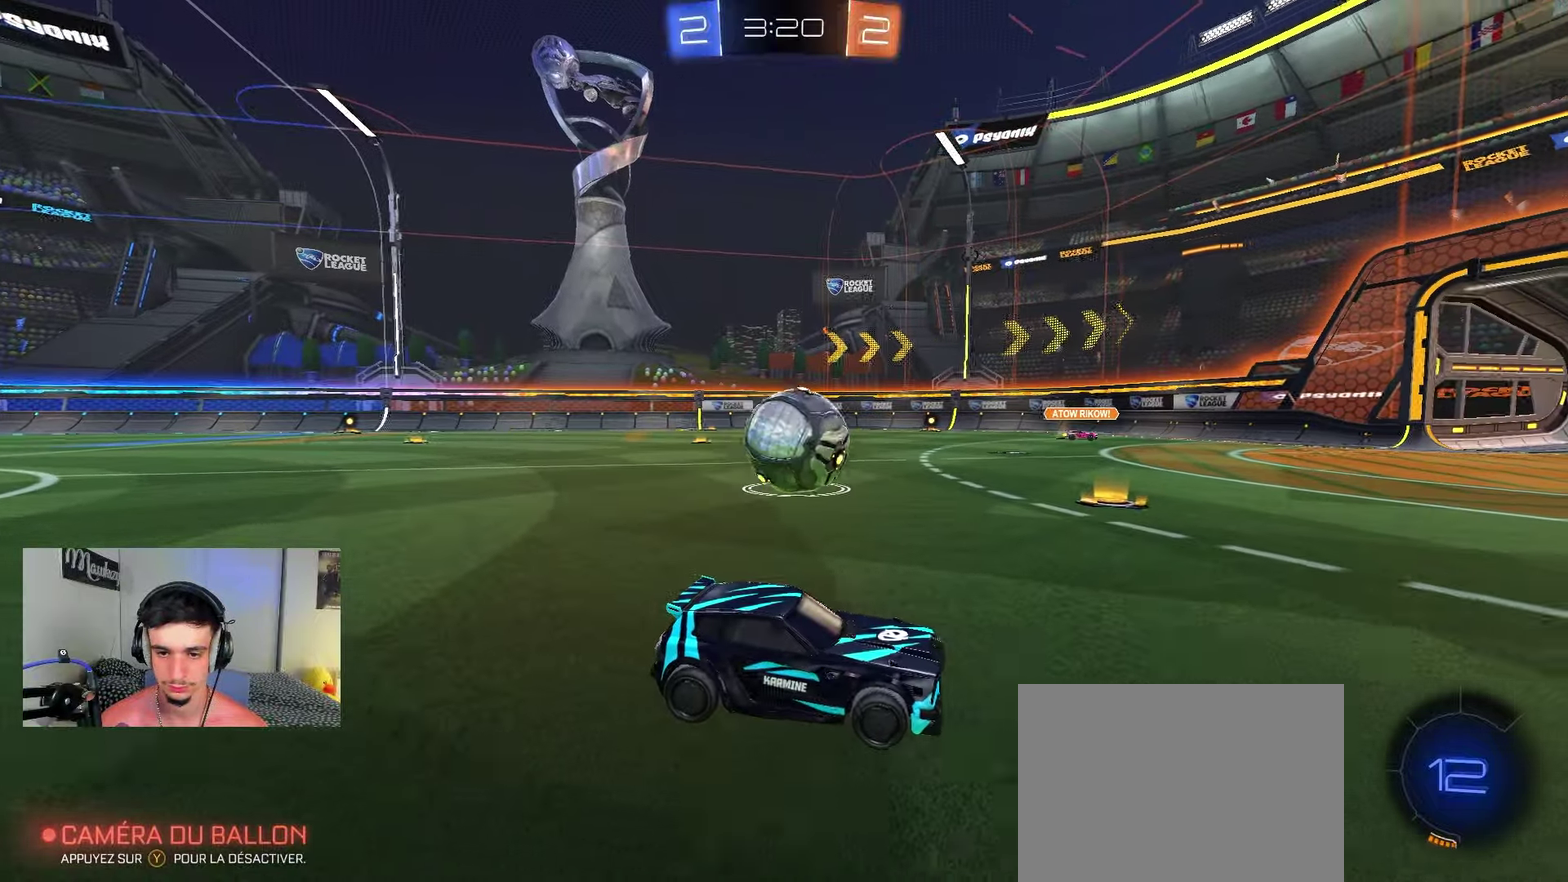
{"dt_ms": 500, "buttons": ["R2"], "left_stick": "left", "right_stick": "center", "events": []}
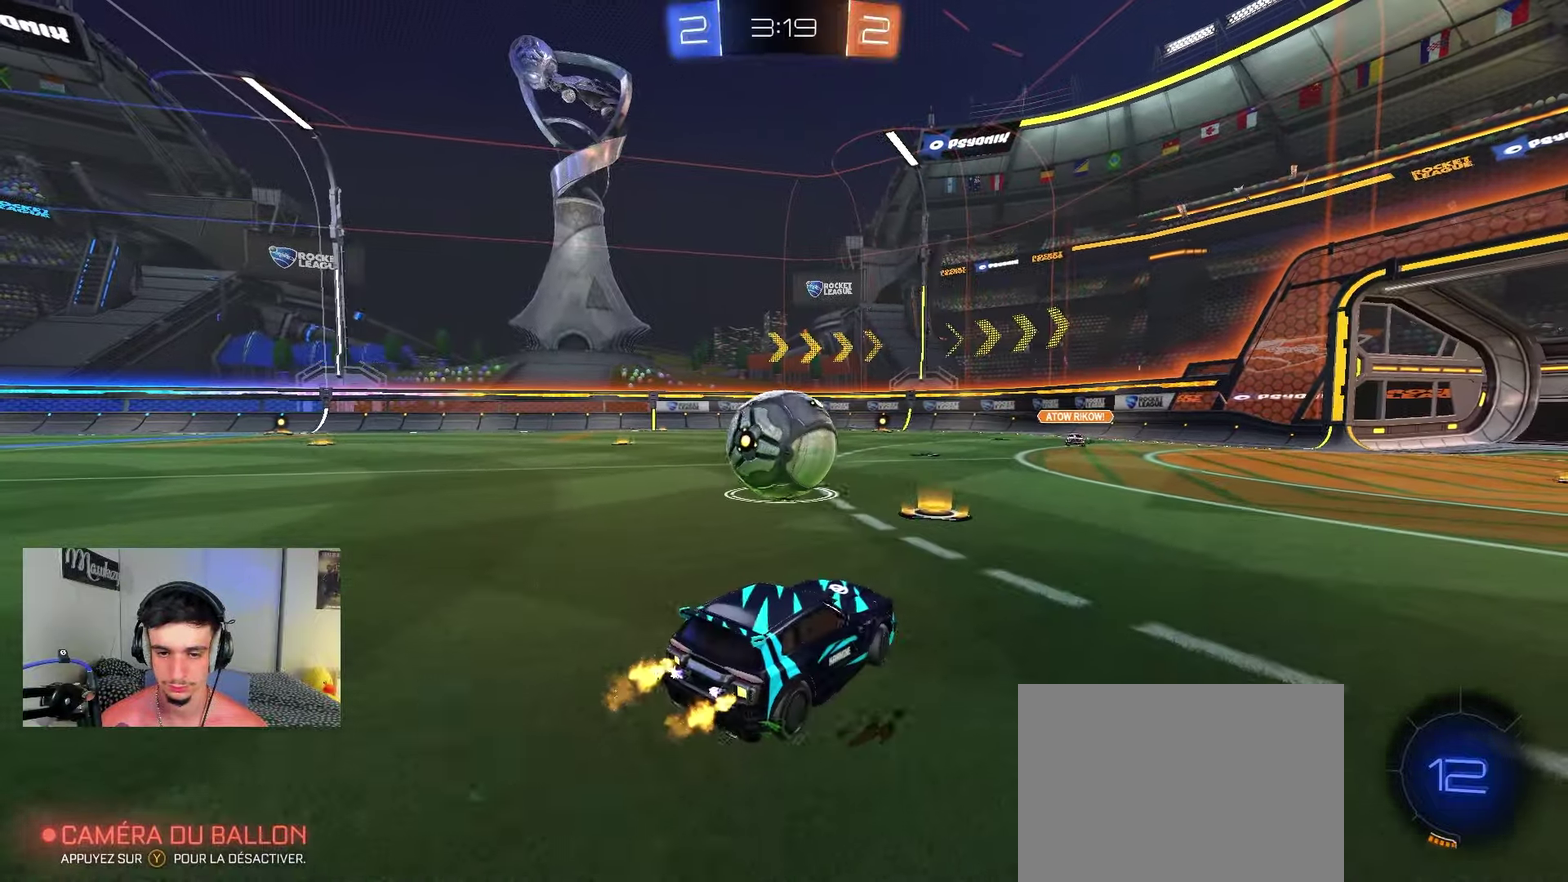
{"dt_ms": 450, "buttons": ["L2"], "left_stick": "right", "right_stick": "center", "events": [[50, "B", "down"], [100, "B", "up"], [300, "X", "down"], [300, "left_stick", "right"], [417, "L2", "down"], [417, "R2", "up"], [433, "X", "up"]]}
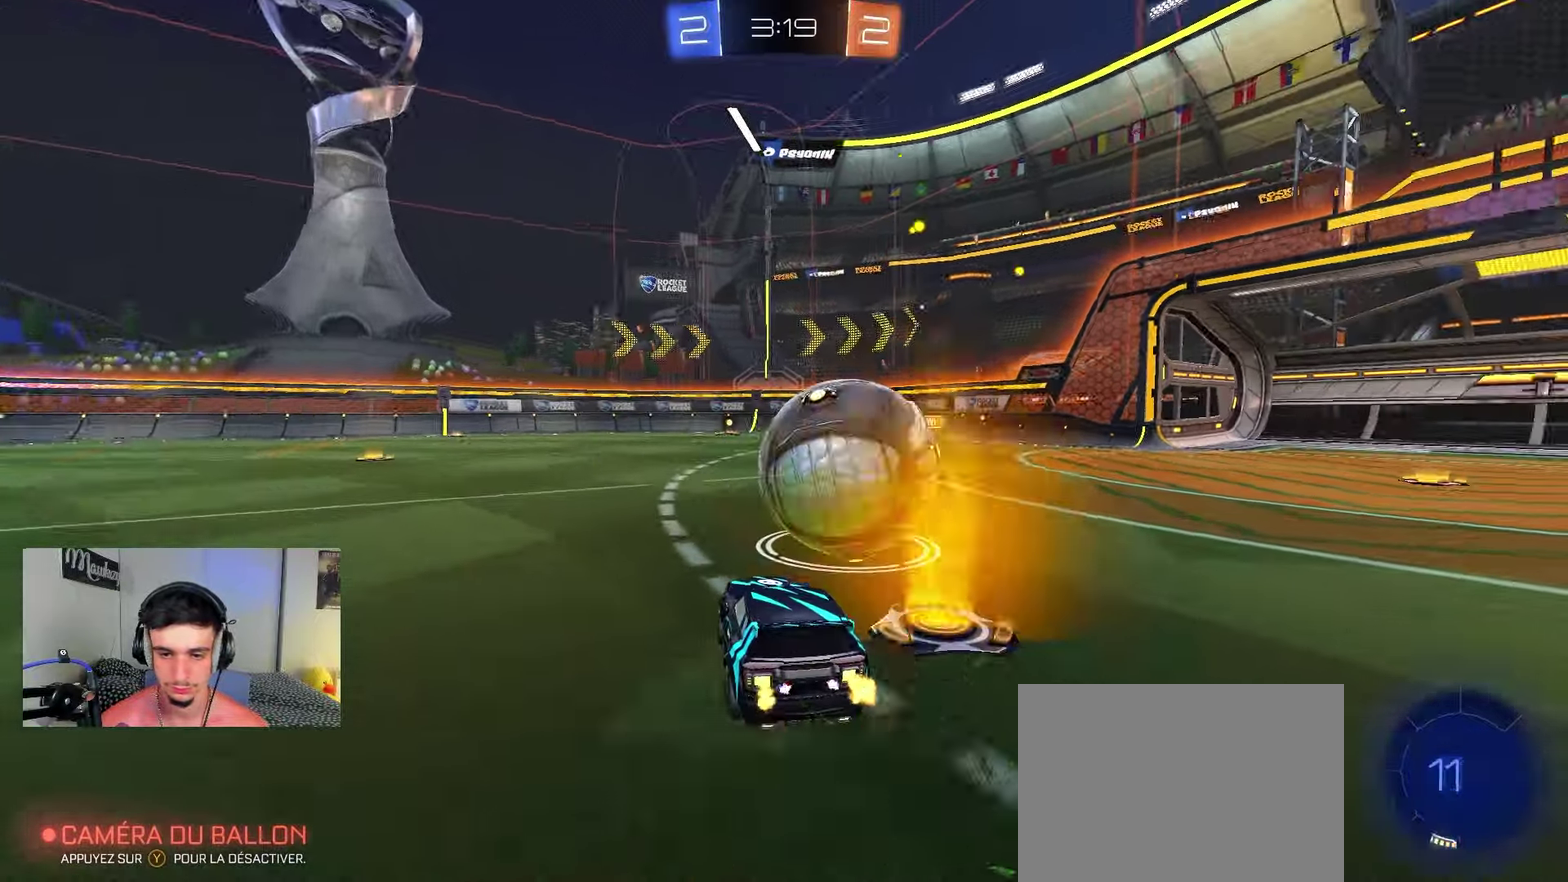
{"dt_ms": 550, "buttons": ["R2"], "left_stick": "right", "right_stick": "center", "events": [[67, "L2", "up"], [83, "R2", "down"], [250, "Y", "down"], [367, "Y", "up"]]}
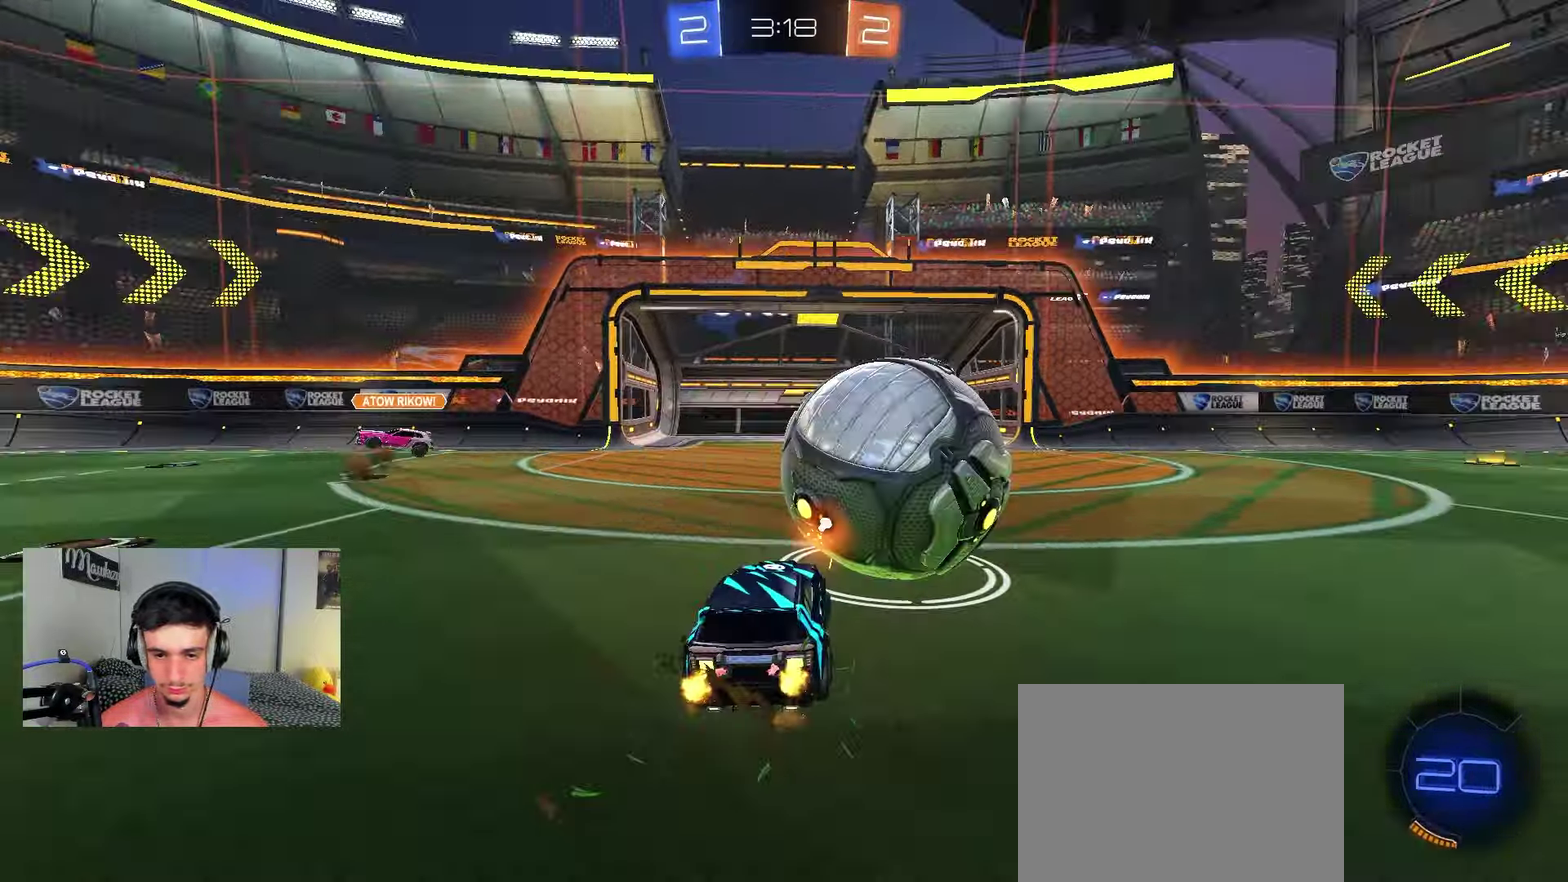
{"dt_ms": 550, "buttons": ["B", "R2"], "left_stick": "center", "right_stick": "center", "events": [[67, "B", "down"], [117, "left_stick", "left"], [183, "left_stick", "center"], [433, "left_stick", "right"], [500, "left_stick", "center"]]}
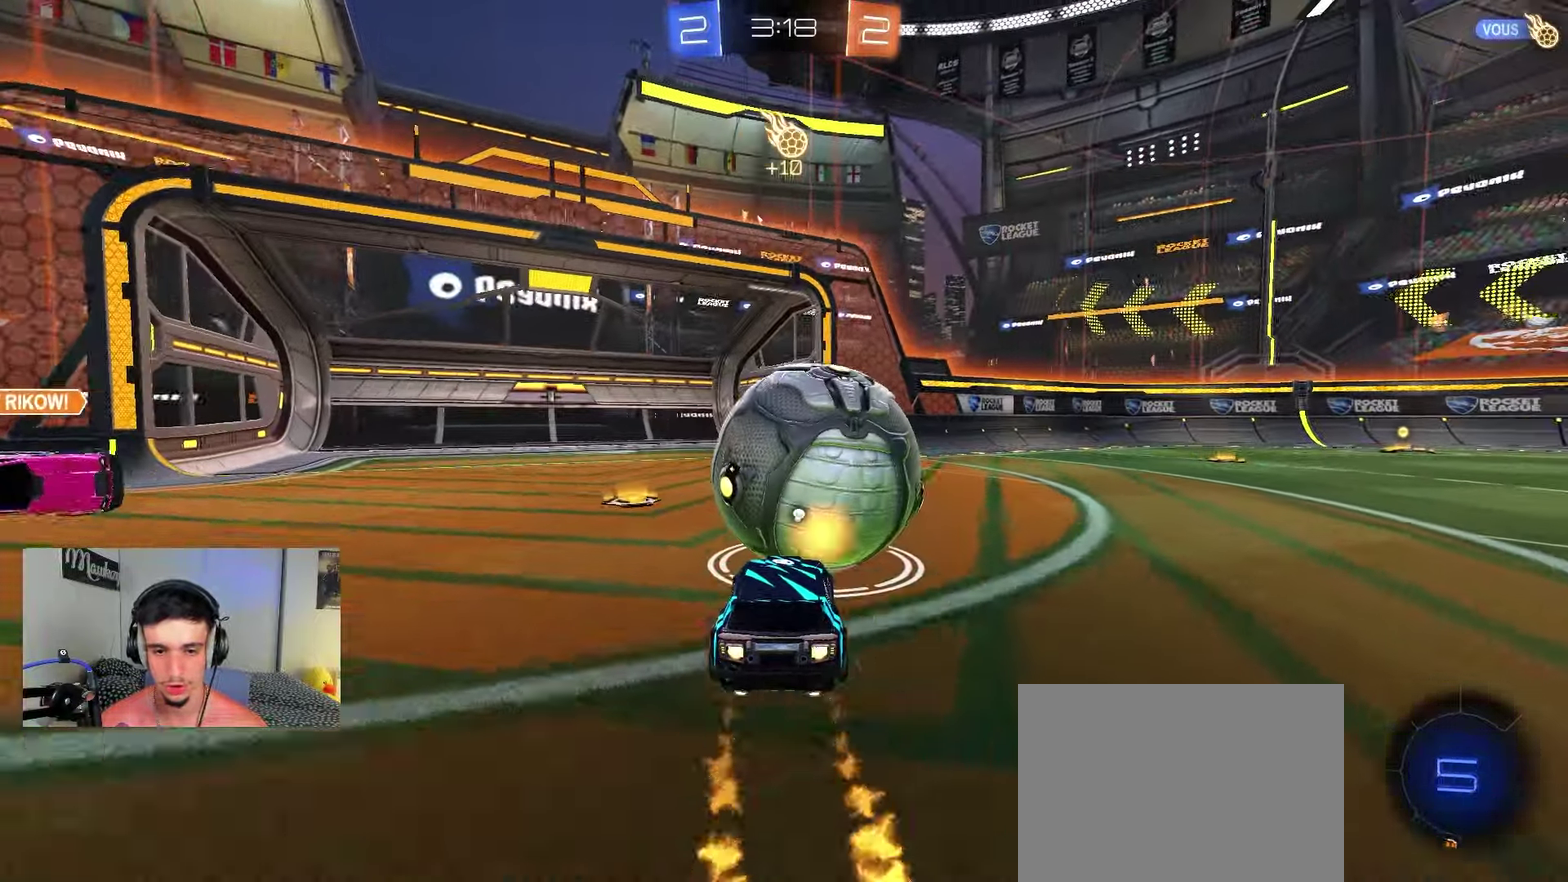
{"dt_ms": 450, "buttons": ["B", "R2"], "left_stick": "up", "right_stick": "center", "events": [[283, "left_stick", "up-left"], [333, "A", "down"], [350, "left_stick", "up"], [433, "A", "up"]]}
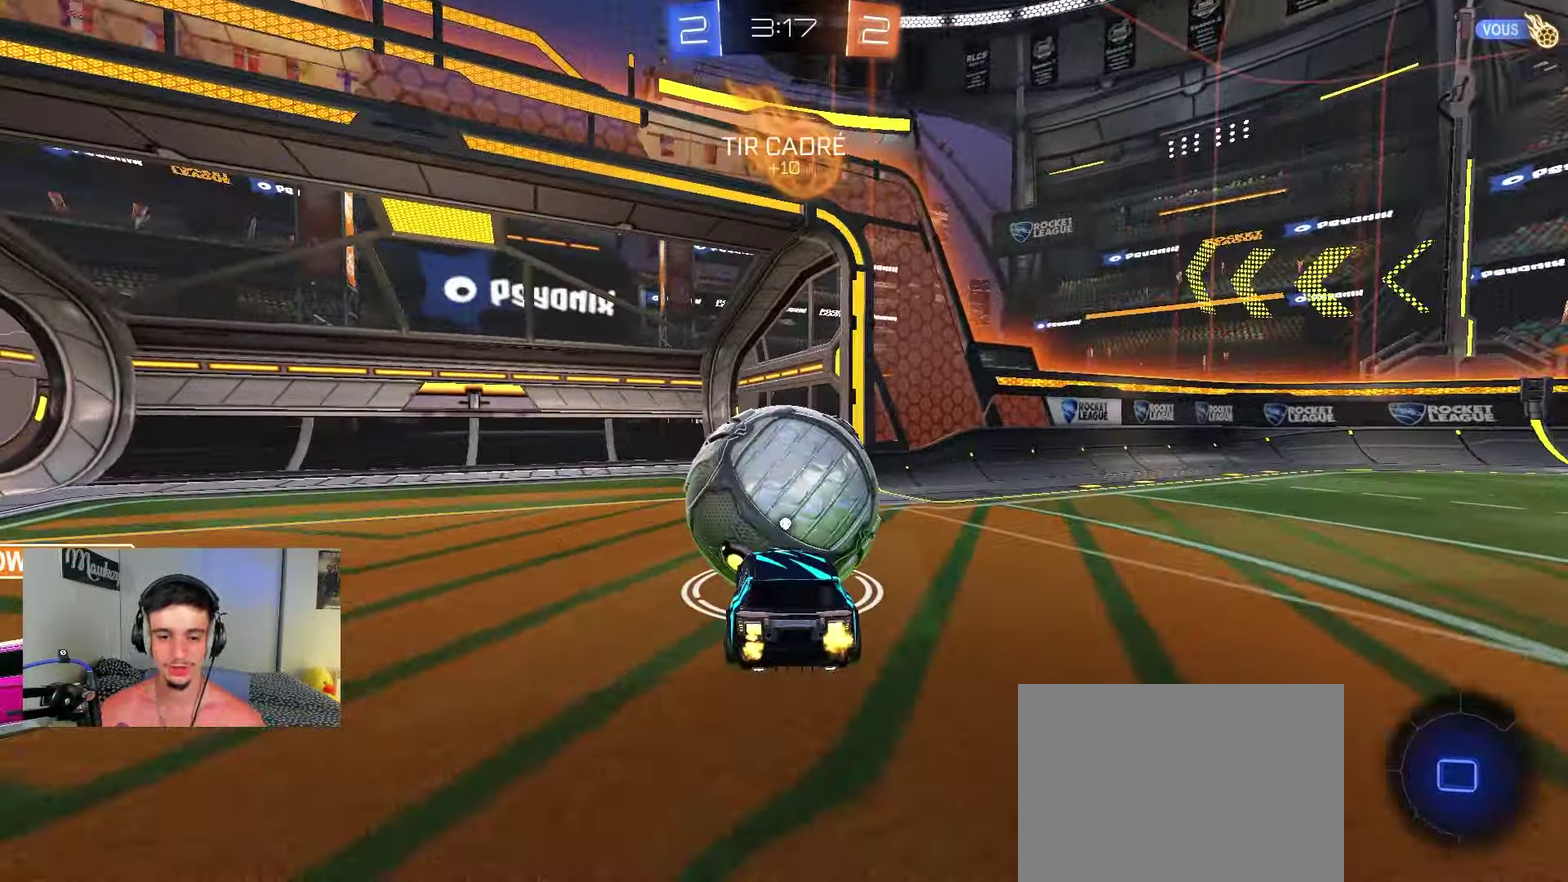
{"dt_ms": 450, "buttons": [], "left_stick": "center", "right_stick": "center"}
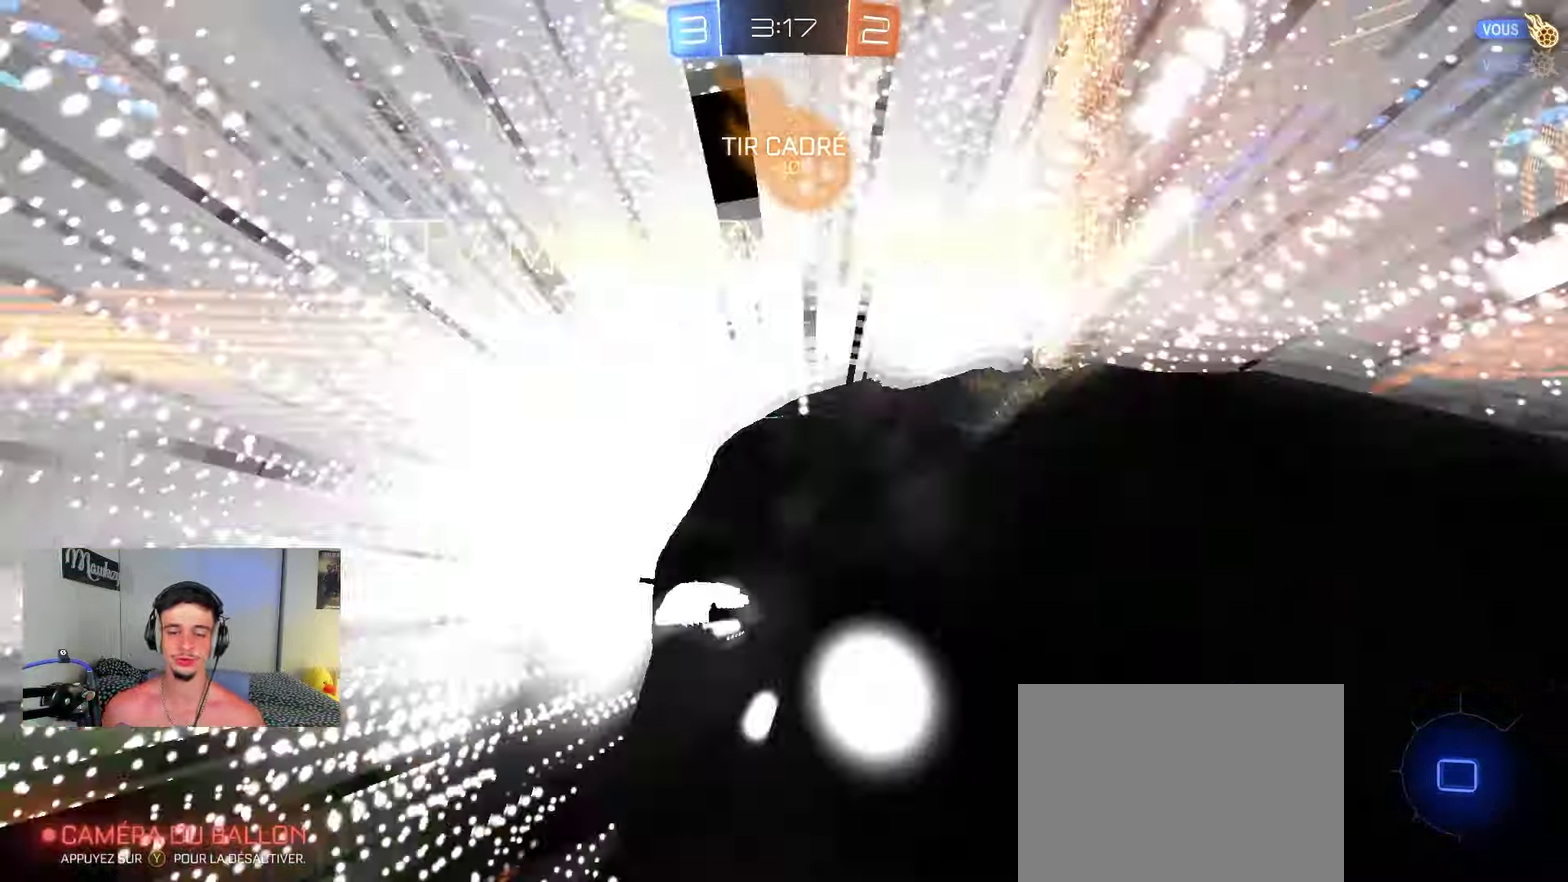
{"dt_ms": 550, "buttons": [], "left_stick": "center", "right_stick": "center", "events": [[83, "SELECT", "down"], [217, "SELECT", "up"]]}
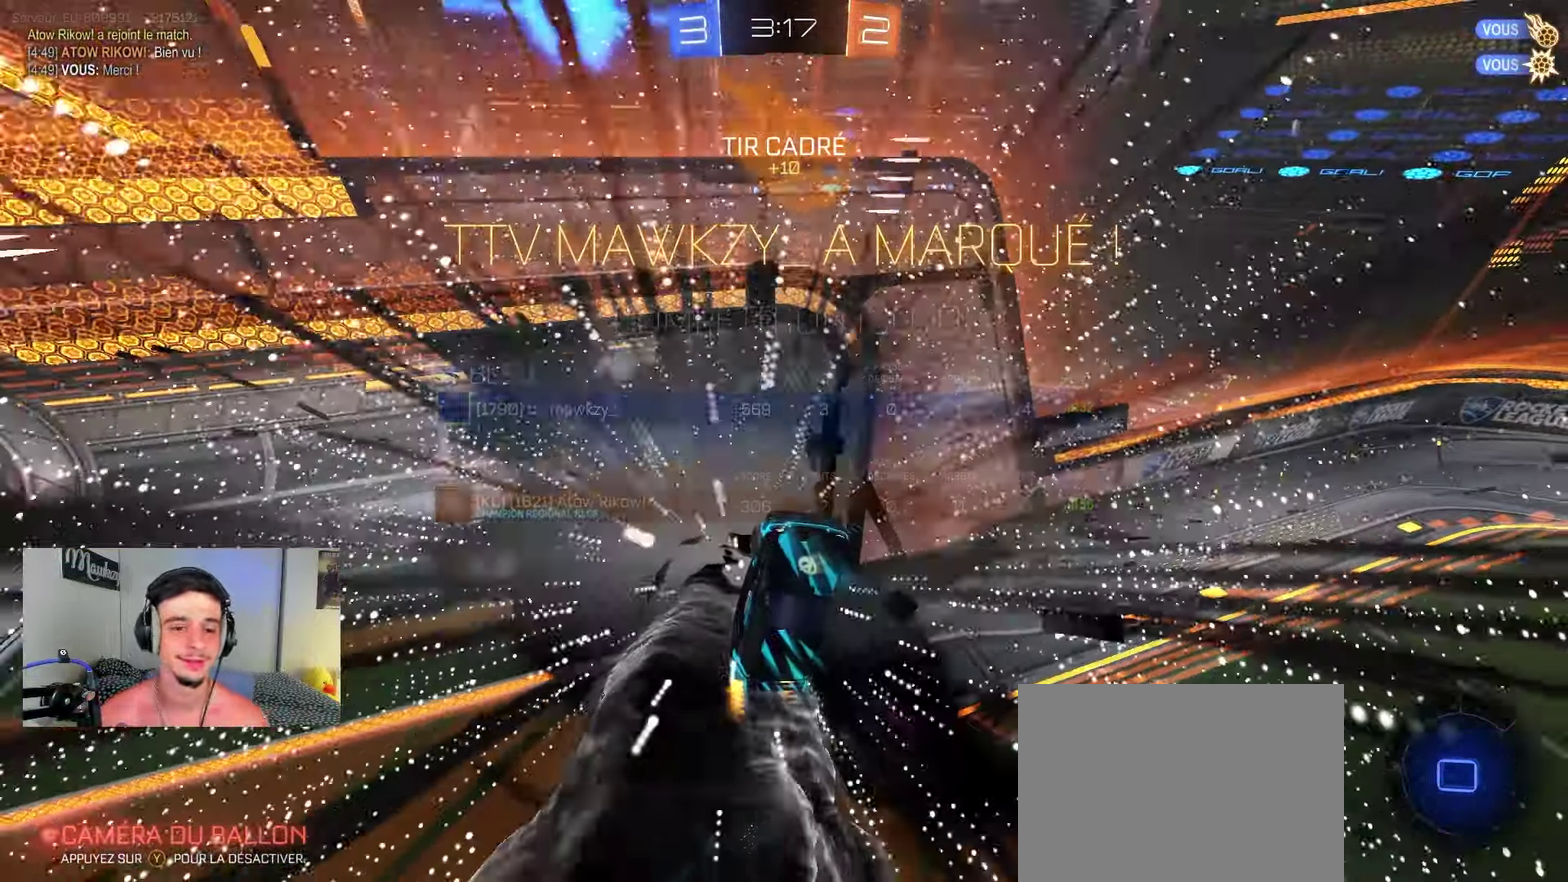
{"dt_ms": 350, "buttons": [], "left_stick": "up", "right_stick": "center", "events": [[183, "left_stick", "up"]]}